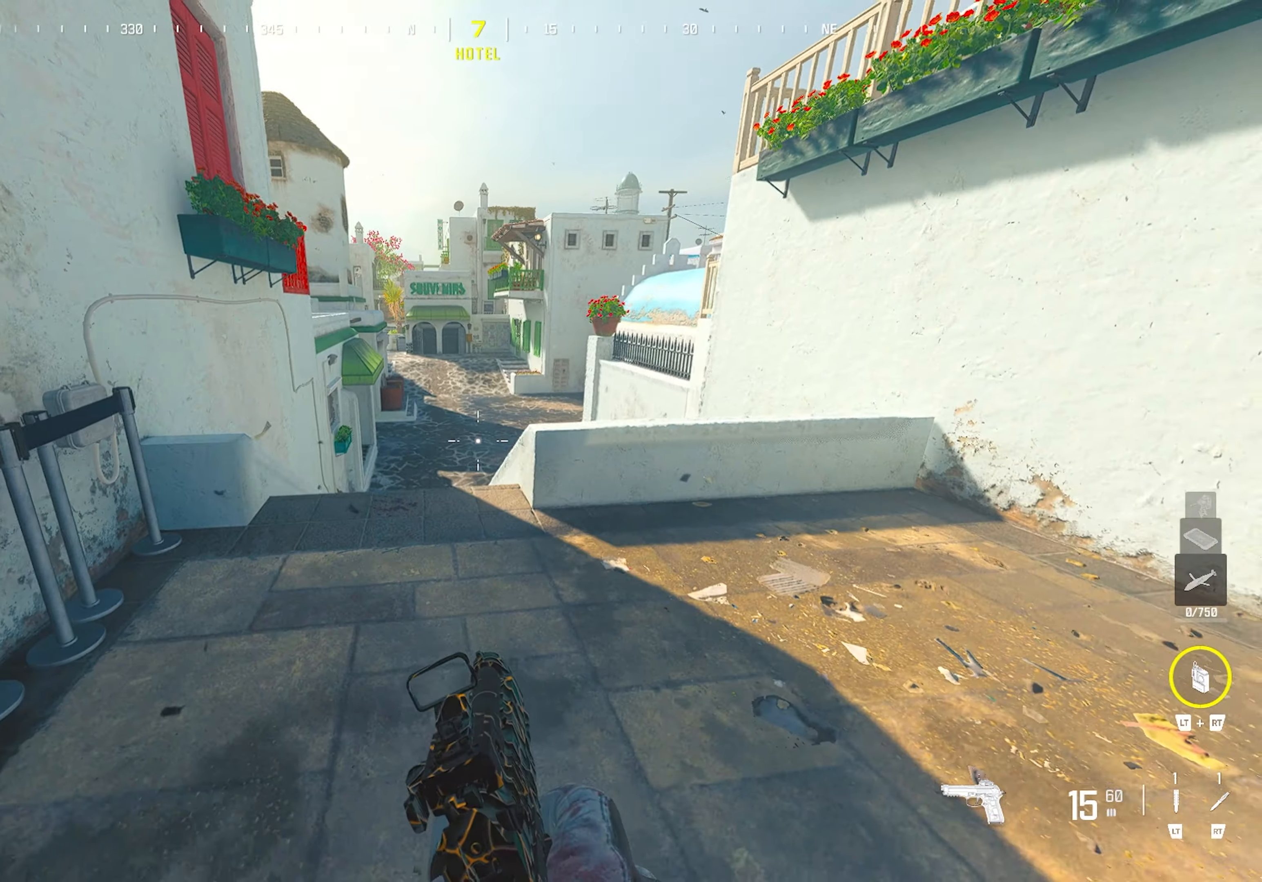
Gameplay with a controller (PlayStation layout); each line is a JSON object with the inputs held at the frame after it. "events" lists button and stick changes between this image and that frame as [ms after this image, input, new state], when the widget could be followed in between.
{"buttons": ["CROSS", "R3"], "left_stick": "up", "right_stick": "left", "events": [[100, "left_stick", "up"], [167, "TRIANGLE", "down"], [217, "TRIANGLE", "up"], [267, "TRIANGLE", "down"], [350, "TRIANGLE", "up"], [383, "right_stick", "left"], [400, "CROSS", "down"], [467, "R3", "down"]]}
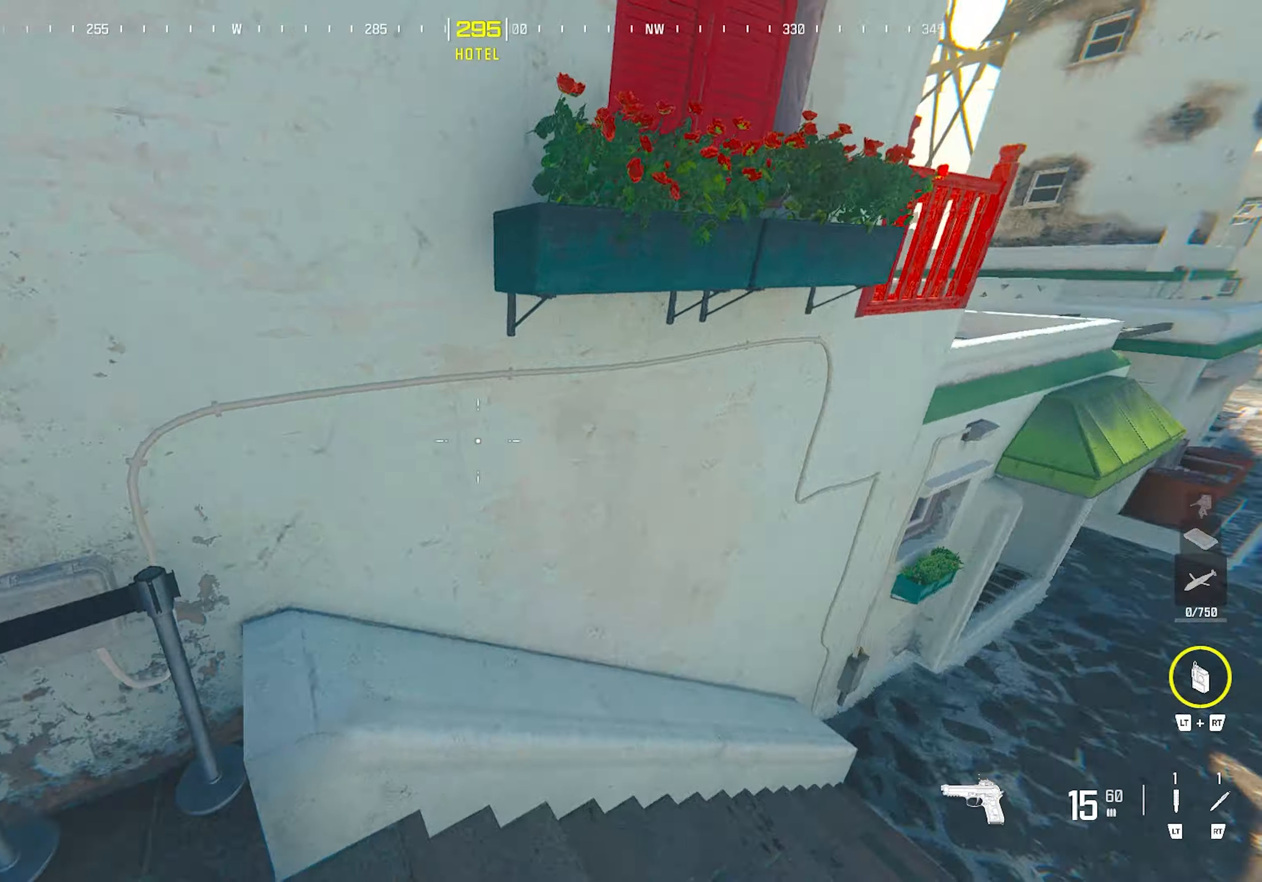
{"buttons": [], "left_stick": "down-right", "right_stick": "left", "events": [[117, "R3", "up"], [133, "CROSS", "up"], [267, "right_stick", "down-right"], [350, "left_stick", "right"], [400, "right_stick", "down-left"], [467, "left_stick", "down-right"], [467, "right_stick", "left"]]}
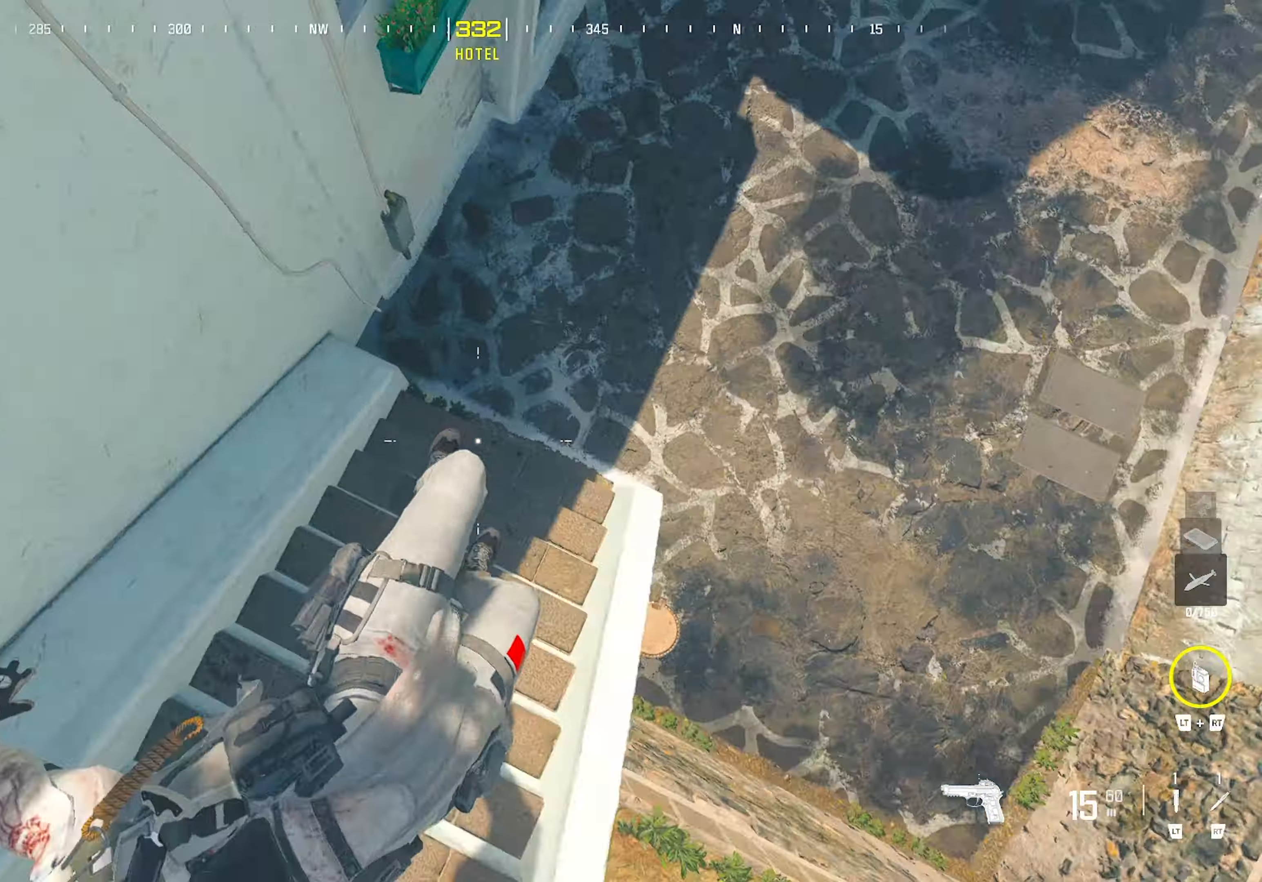
{"buttons": [], "left_stick": "up", "right_stick": "right", "events": [[33, "left_stick", "down-left"], [183, "left_stick", "up-left"], [233, "left_stick", "up"], [300, "right_stick", "up"], [450, "right_stick", "right"]]}
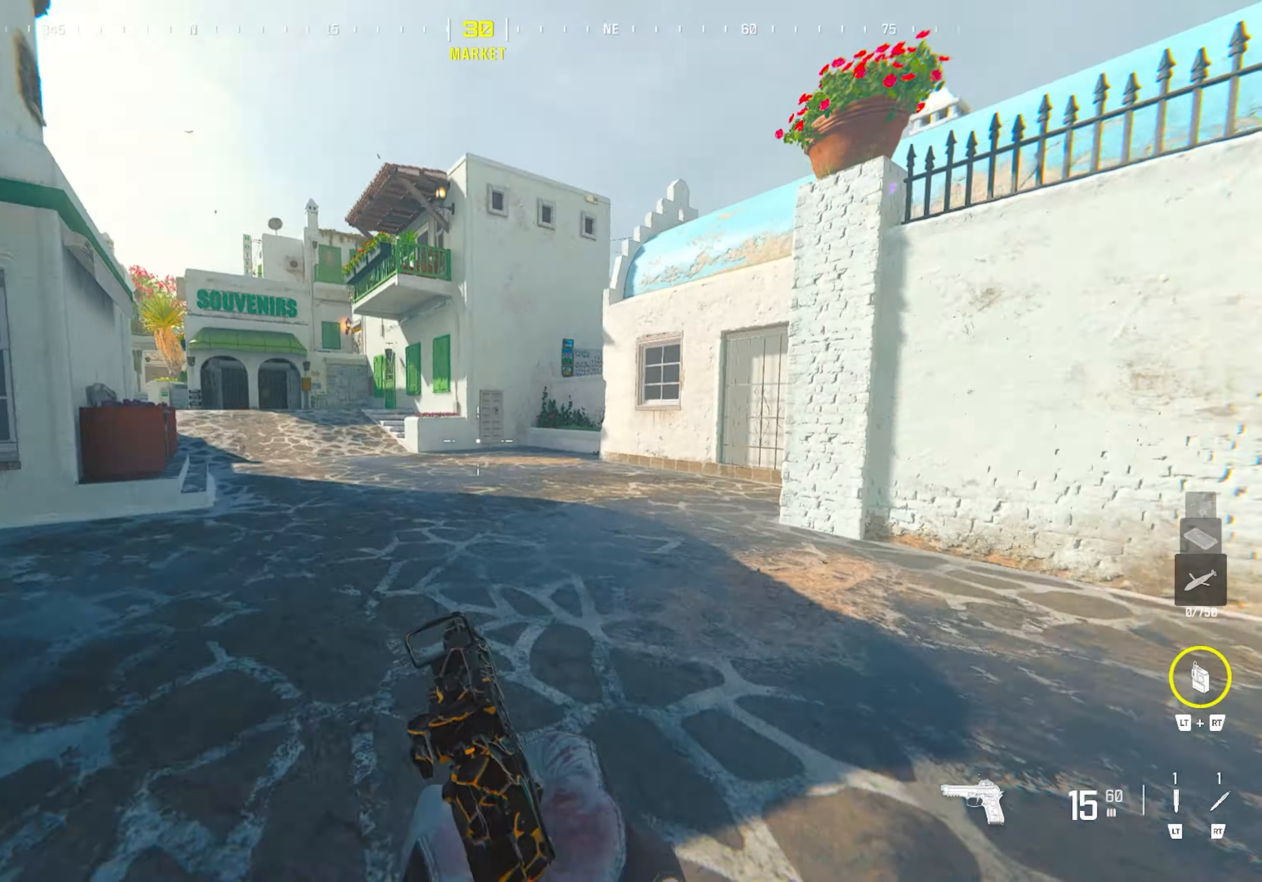
{"buttons": ["TRIANGLE"], "left_stick": "up-right", "right_stick": "center", "events": [[67, "right_stick", "left"], [150, "TRIANGLE", "down"], [183, "TRIANGLE", "up"], [233, "right_stick", "right"], [250, "TRIANGLE", "down"], [317, "TRIANGLE", "up"], [367, "left_stick", "right"], [467, "left_stick", "up-right"], [500, "TRIANGLE", "down"], [500, "right_stick", "center"]]}
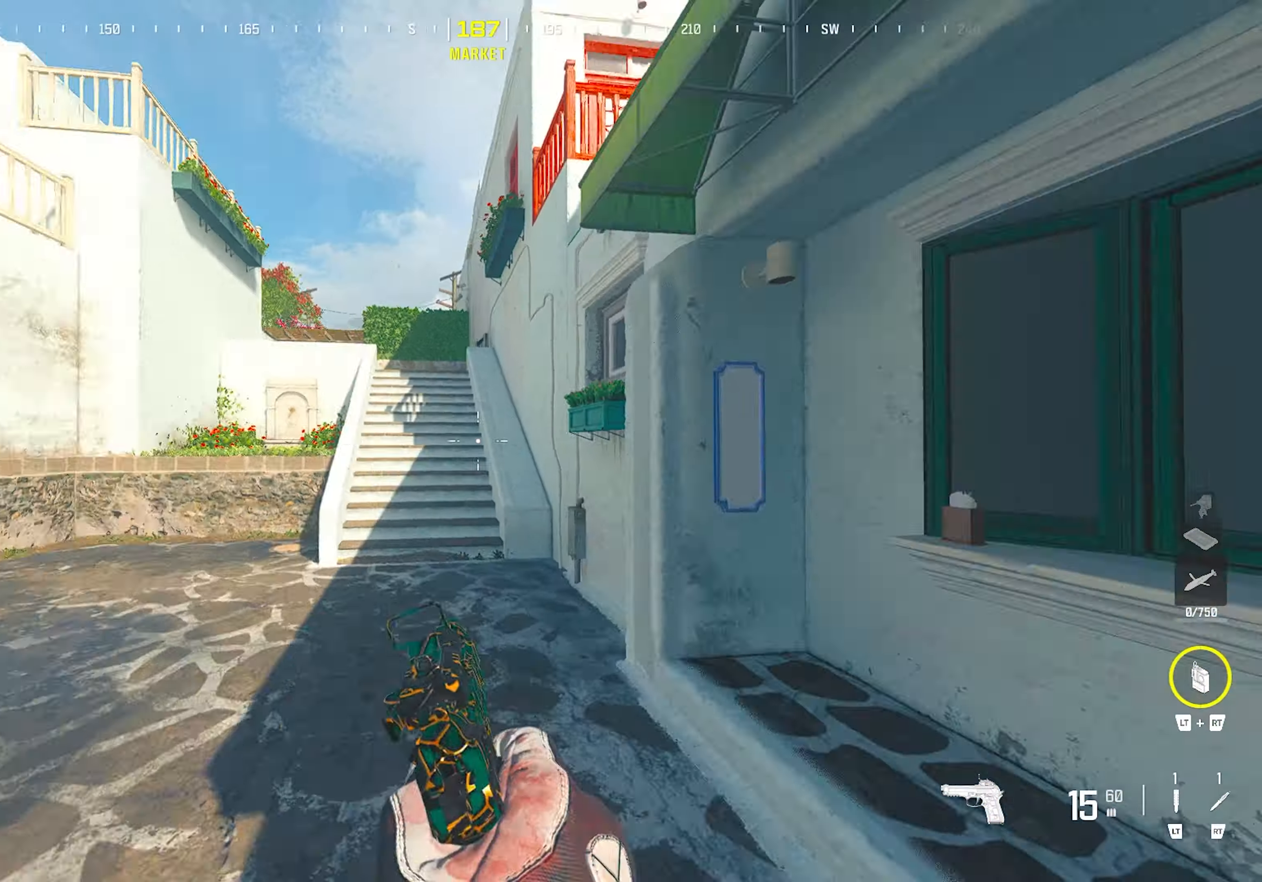
{"buttons": ["CIRCLE"], "left_stick": "up", "right_stick": "center", "events": [[33, "left_stick", "up"], [50, "TRIANGLE", "up"], [100, "TRIANGLE", "down"], [183, "TRIANGLE", "up"], [250, "TRIANGLE", "down"], [267, "right_stick", "up-left"], [300, "TRIANGLE", "up"], [367, "TRIANGLE", "down"], [367, "right_stick", "center"], [383, "CIRCLE", "down"], [433, "TRIANGLE", "up"]]}
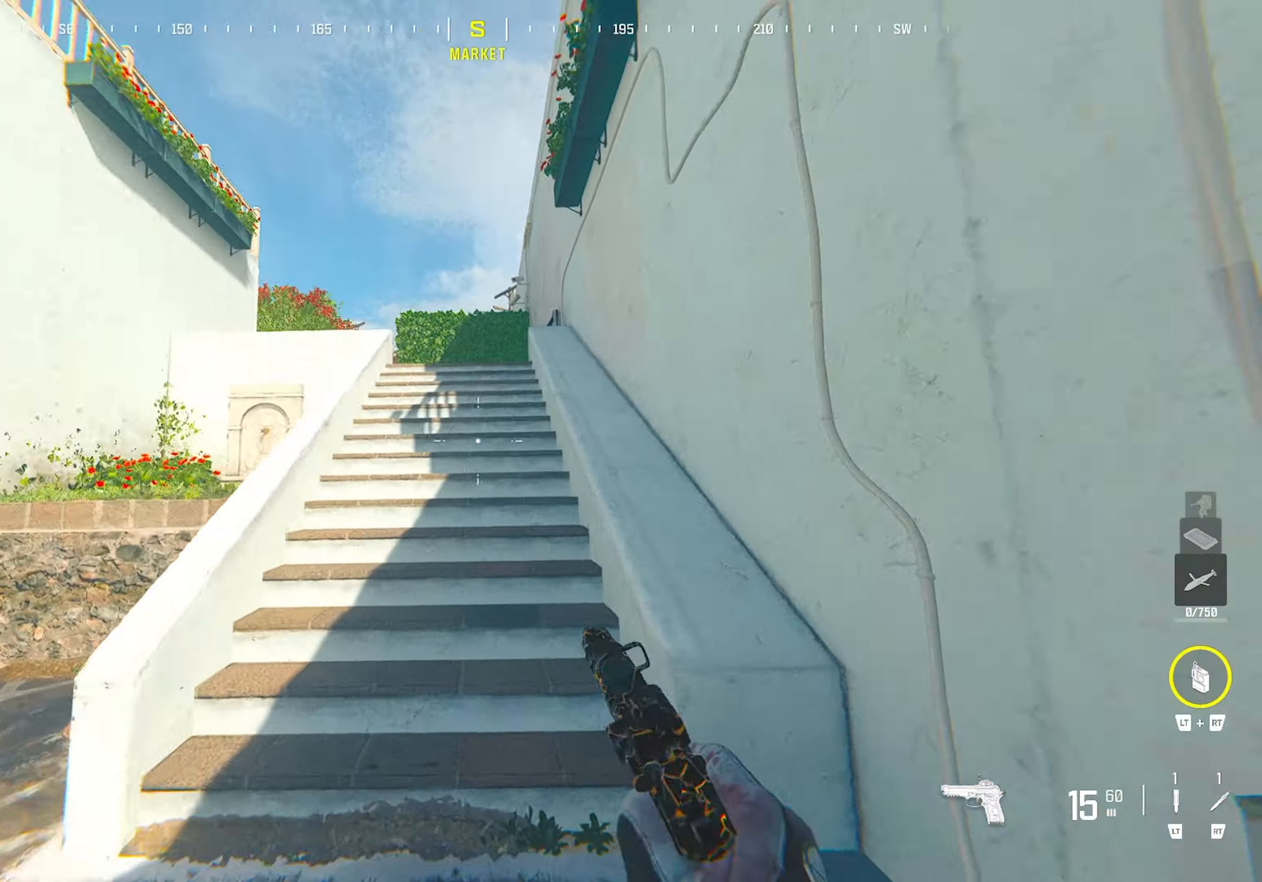
{"buttons": ["CROSS"], "left_stick": "up", "right_stick": "center", "events": [[33, "CIRCLE", "up"], [83, "R3", "down"], [233, "R3", "up"], [250, "right_stick", "down"], [450, "CROSS", "down"], [483, "right_stick", "center"]]}
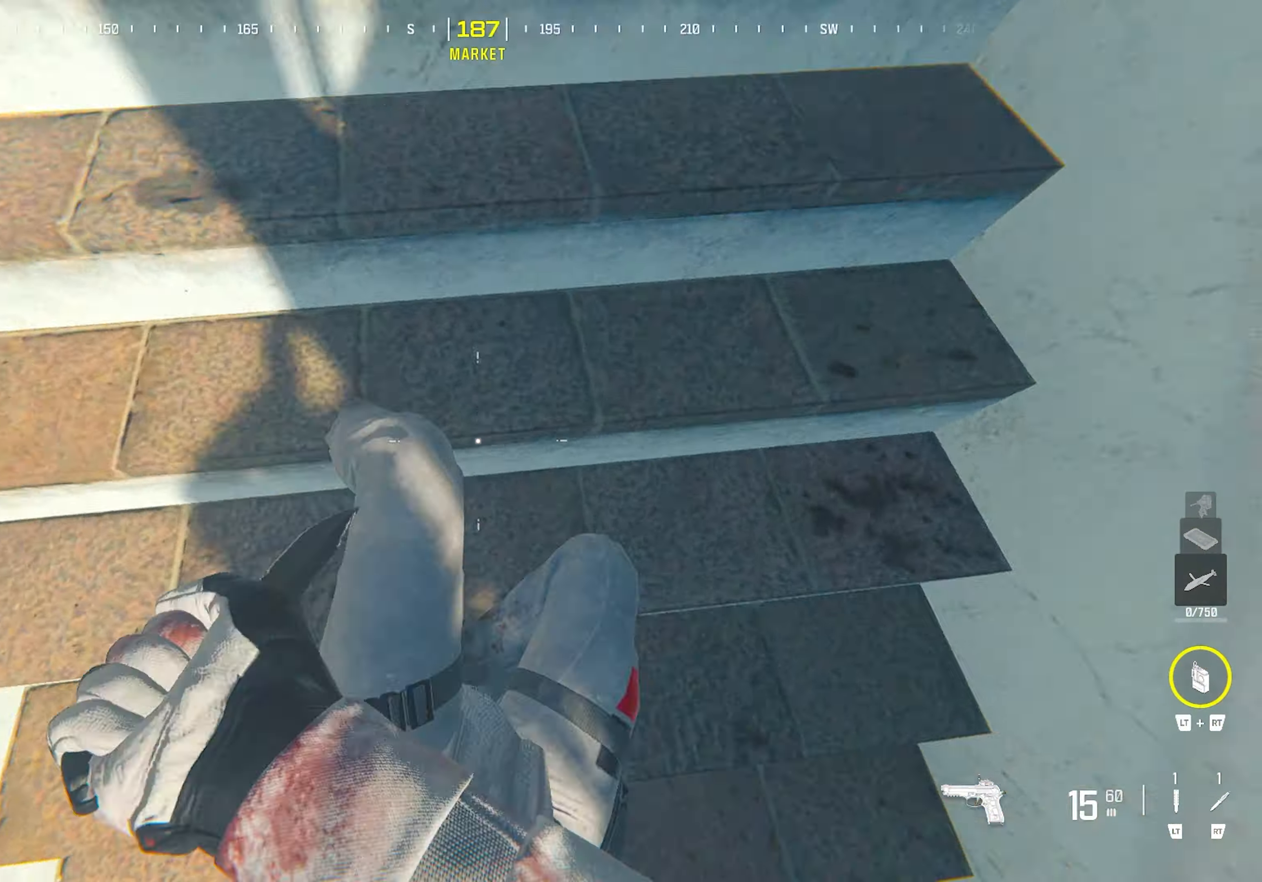
{"buttons": [], "left_stick": "up", "right_stick": "up-left", "events": [[17, "left_stick", "up-right"], [17, "right_stick", "up-left"], [83, "right_stick", "up"], [117, "CROSS", "up"], [183, "right_stick", "center"], [317, "left_stick", "up"], [467, "right_stick", "up-left"]]}
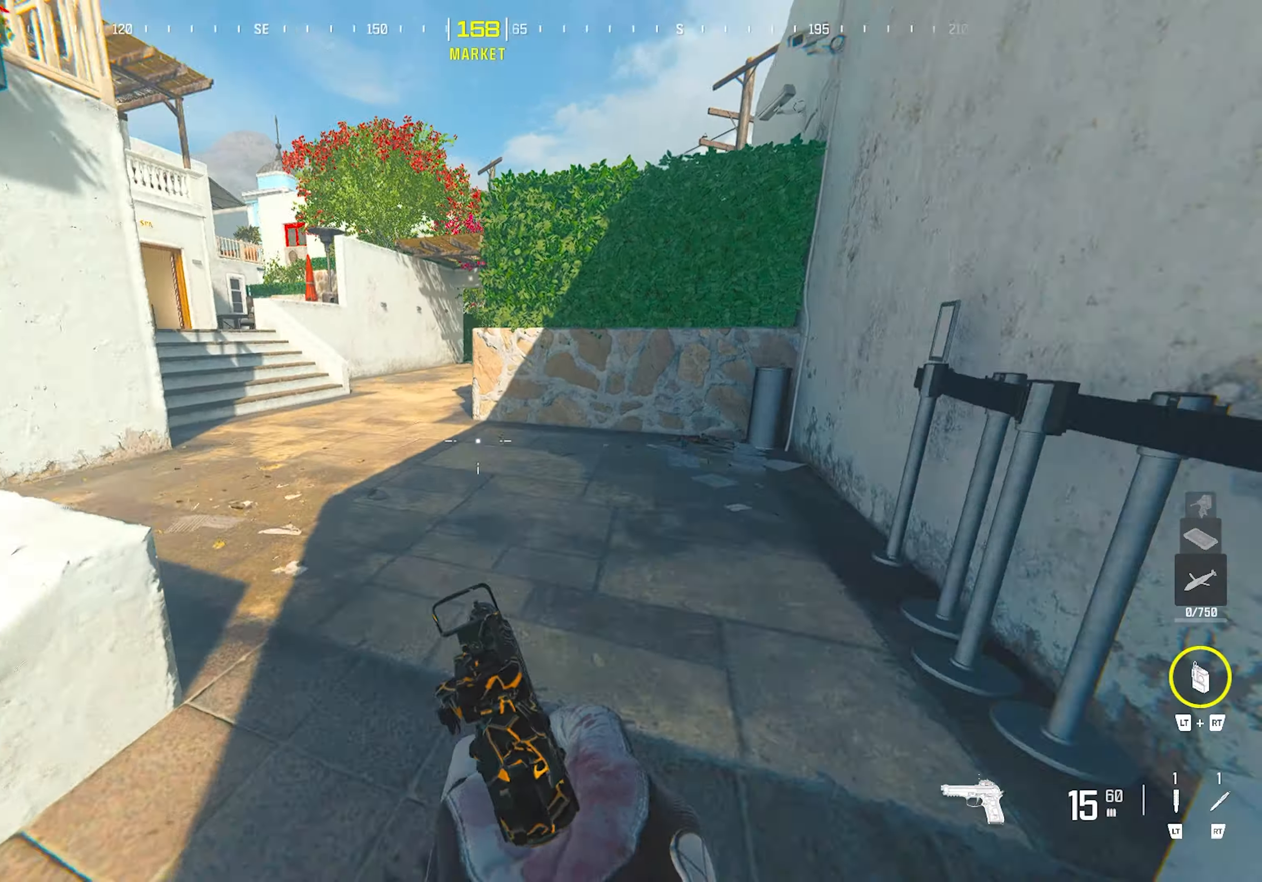
{"buttons": ["R3"], "left_stick": "up", "right_stick": "center", "events": [[33, "TRIANGLE", "down"], [83, "TRIANGLE", "up"], [133, "TRIANGLE", "down"], [167, "right_stick", "center"], [200, "TRIANGLE", "up"], [283, "right_stick", "down-right"], [350, "CIRCLE", "down"], [417, "right_stick", "center"], [450, "R3", "down"], [500, "CIRCLE", "up"]]}
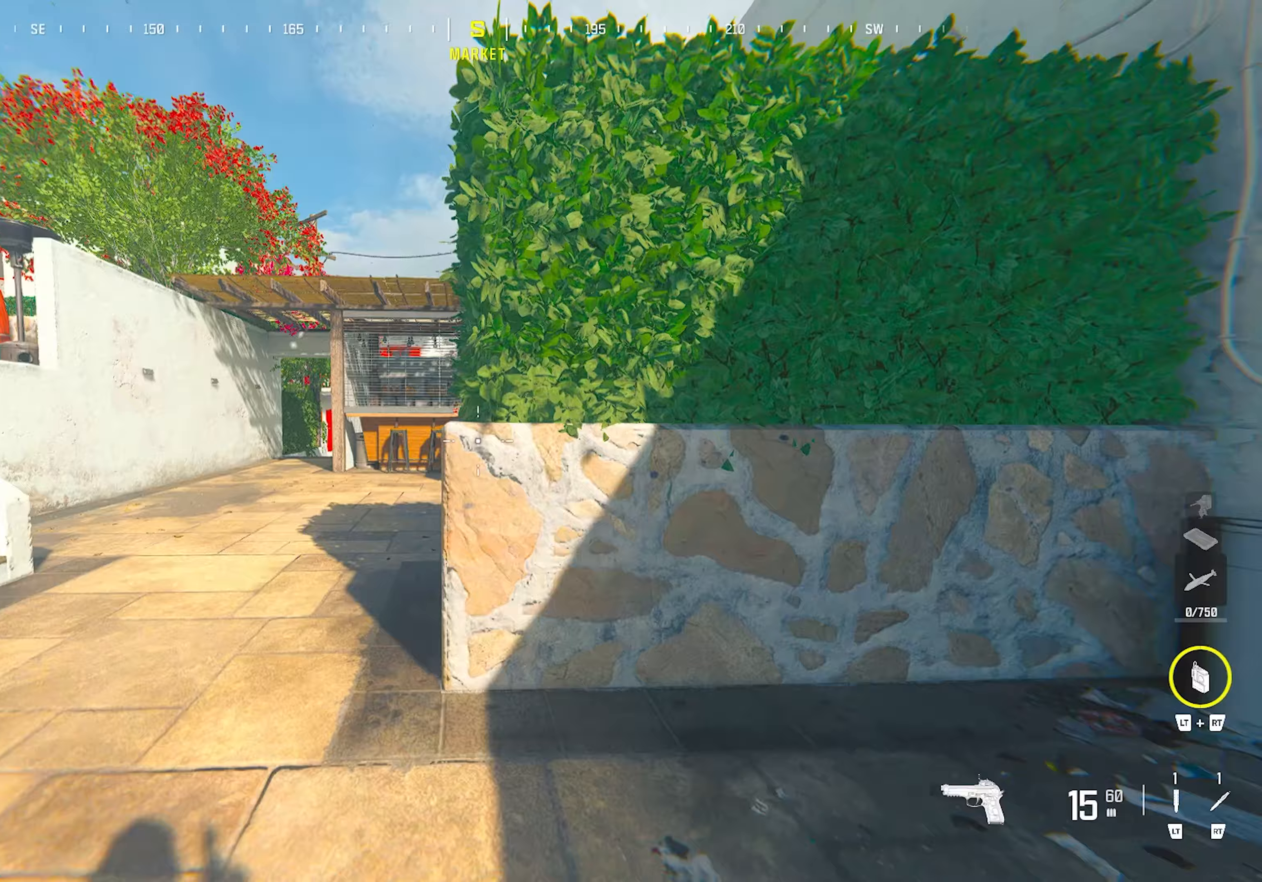
{"buttons": [], "left_stick": "up", "right_stick": "right", "events": [[117, "R3", "up"], [467, "right_stick", "right"]]}
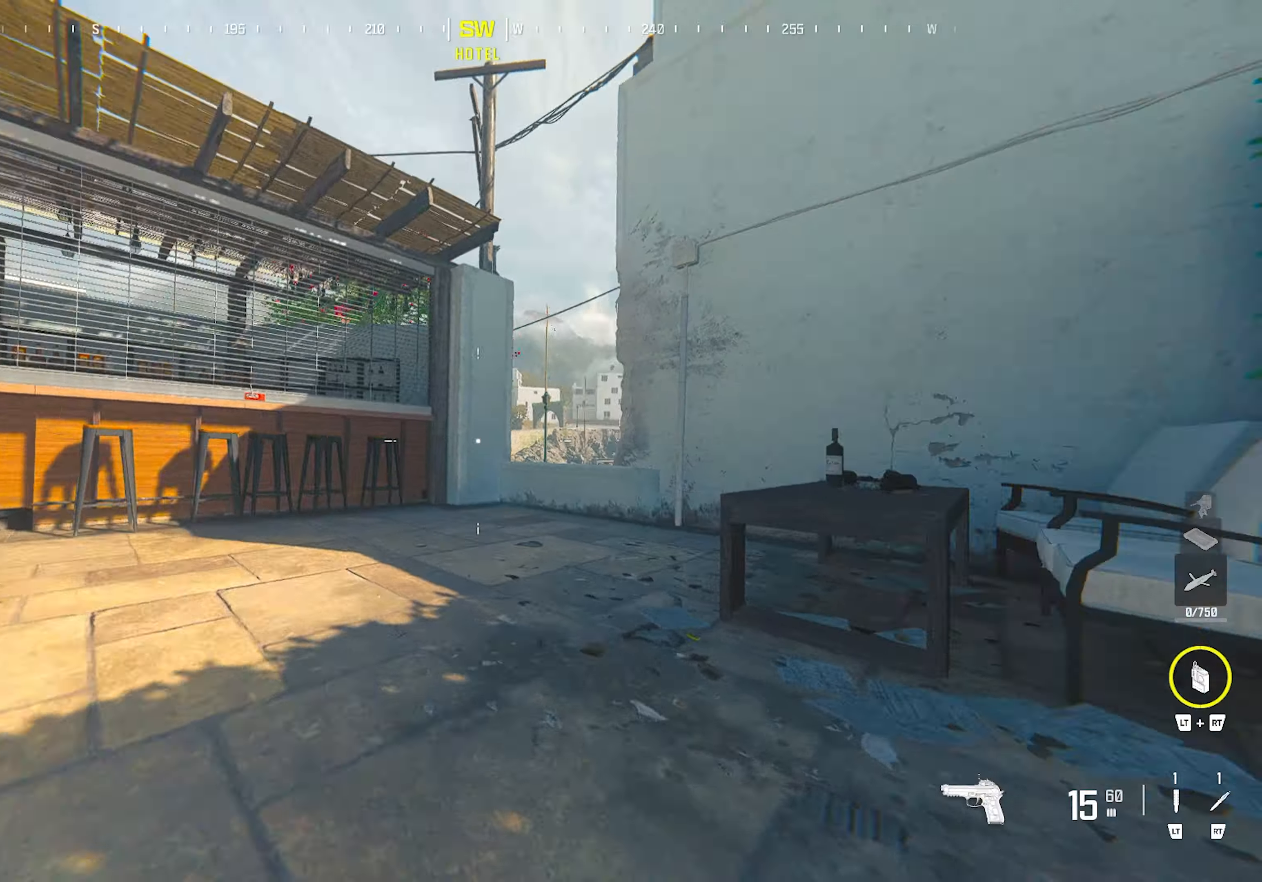
{"buttons": ["TRIANGLE"], "left_stick": "up", "right_stick": "center", "events": [[67, "left_stick", "left"], [83, "CROSS", "down"], [117, "left_stick", "down-left"], [217, "right_stick", "center"], [283, "left_stick", "up-left"], [333, "left_stick", "up"], [400, "CROSS", "up"], [400, "TRIANGLE", "down"], [433, "TRIANGLE", "up"], [483, "TRIANGLE", "down"]]}
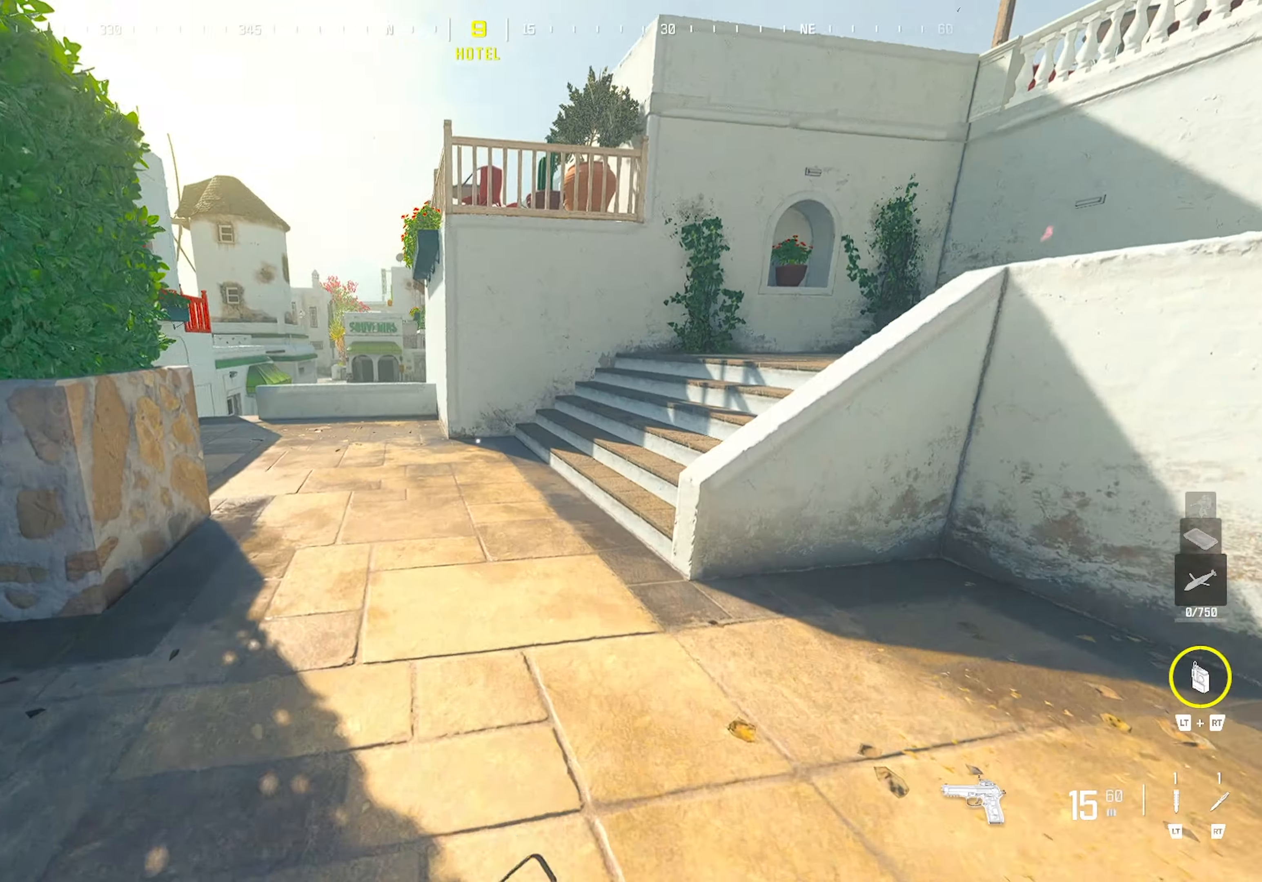
{"buttons": [], "left_stick": "up", "right_stick": "center", "events": [[33, "right_stick", "left"], [67, "TRIANGLE", "up"], [150, "right_stick", "center"], [233, "CIRCLE", "down"], [350, "R3", "down"], [367, "CIRCLE", "up"], [483, "R3", "up"]]}
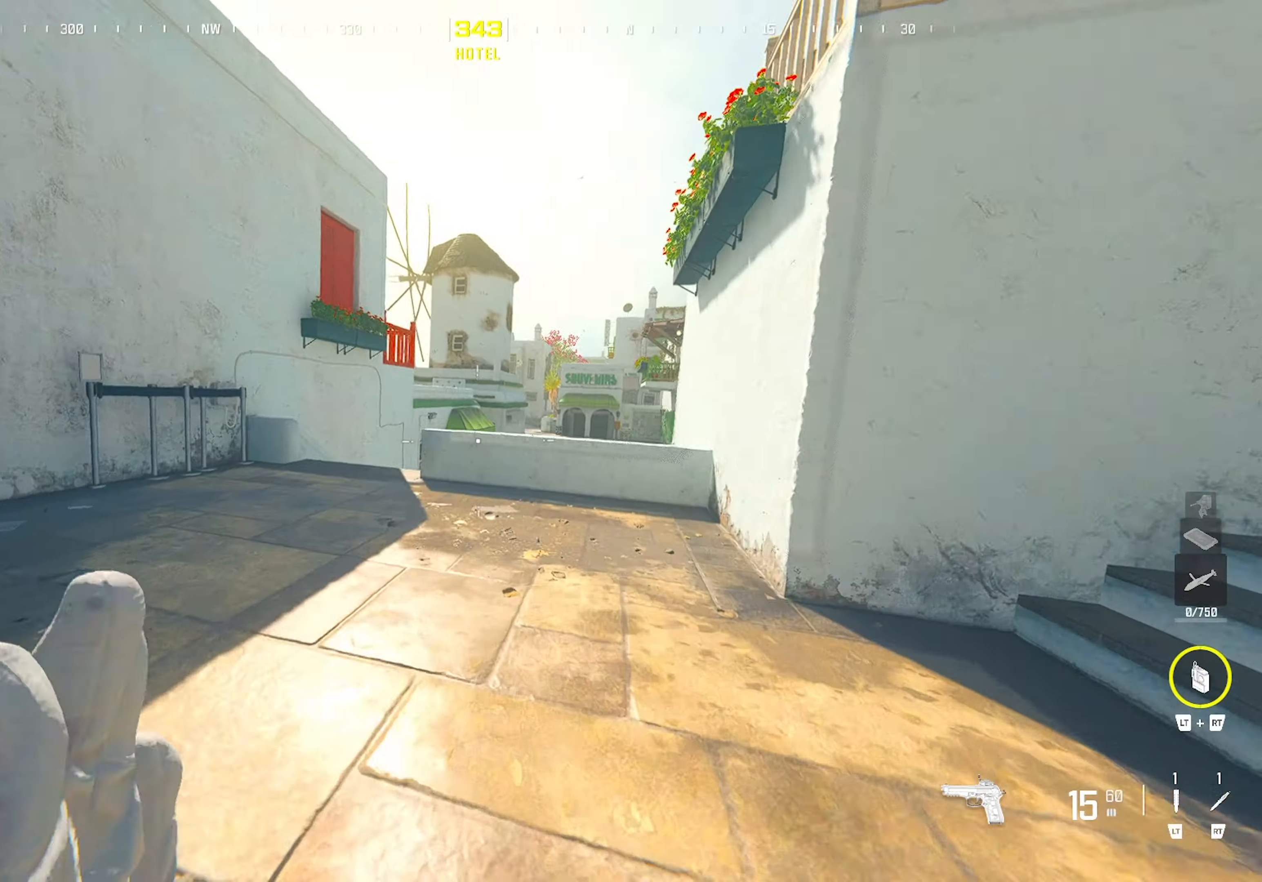
{"buttons": ["CROSS"], "left_stick": "down-left", "right_stick": "center", "events": [[200, "left_stick", "left"], [300, "left_stick", "down-left"], [483, "CROSS", "down"]]}
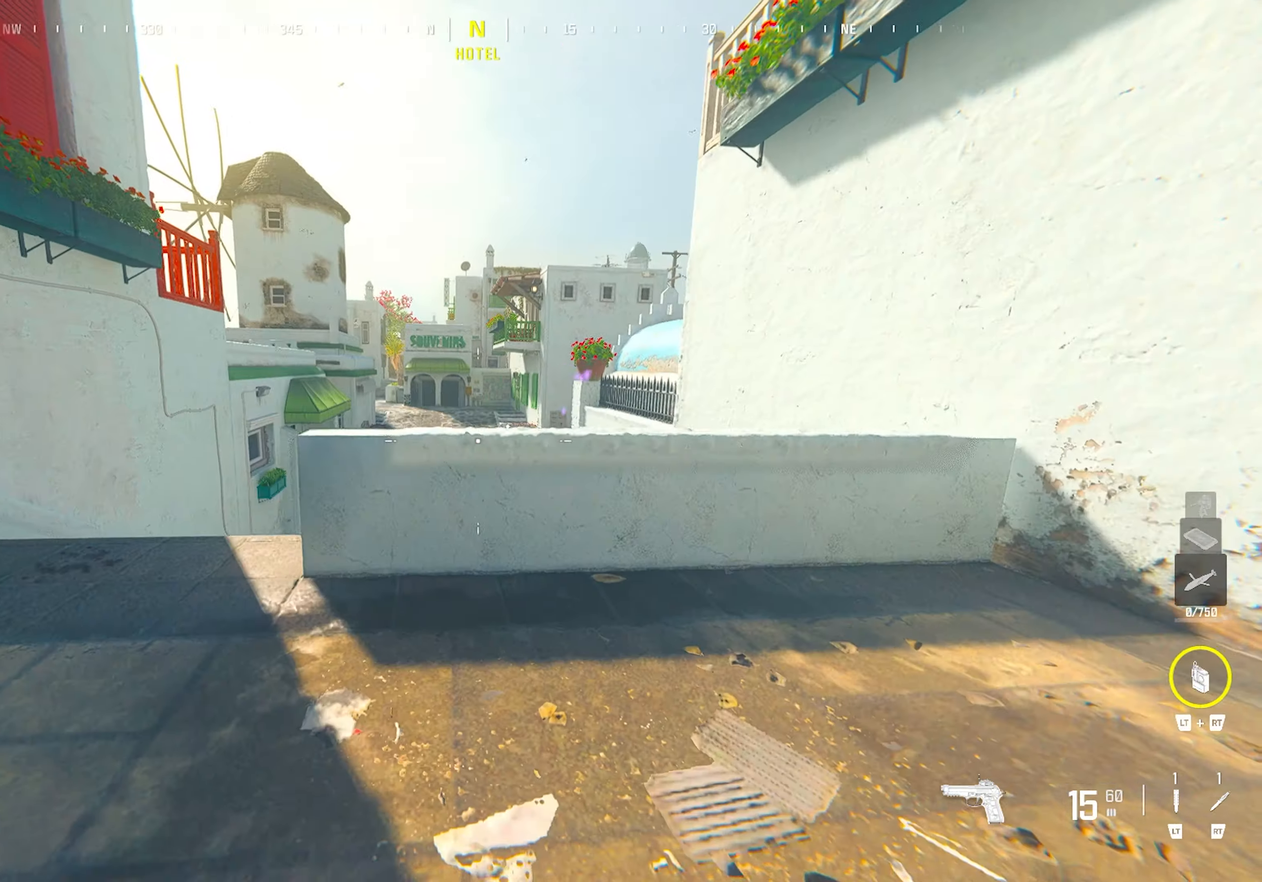
{"buttons": [], "left_stick": "up", "right_stick": "center", "events": [[33, "left_stick", "down-right"], [183, "CROSS", "up"], [300, "right_stick", "right"], [333, "left_stick", "up-right"], [400, "left_stick", "up"], [450, "TRIANGLE", "down"], [500, "TRIANGLE", "up"], [500, "right_stick", "center"]]}
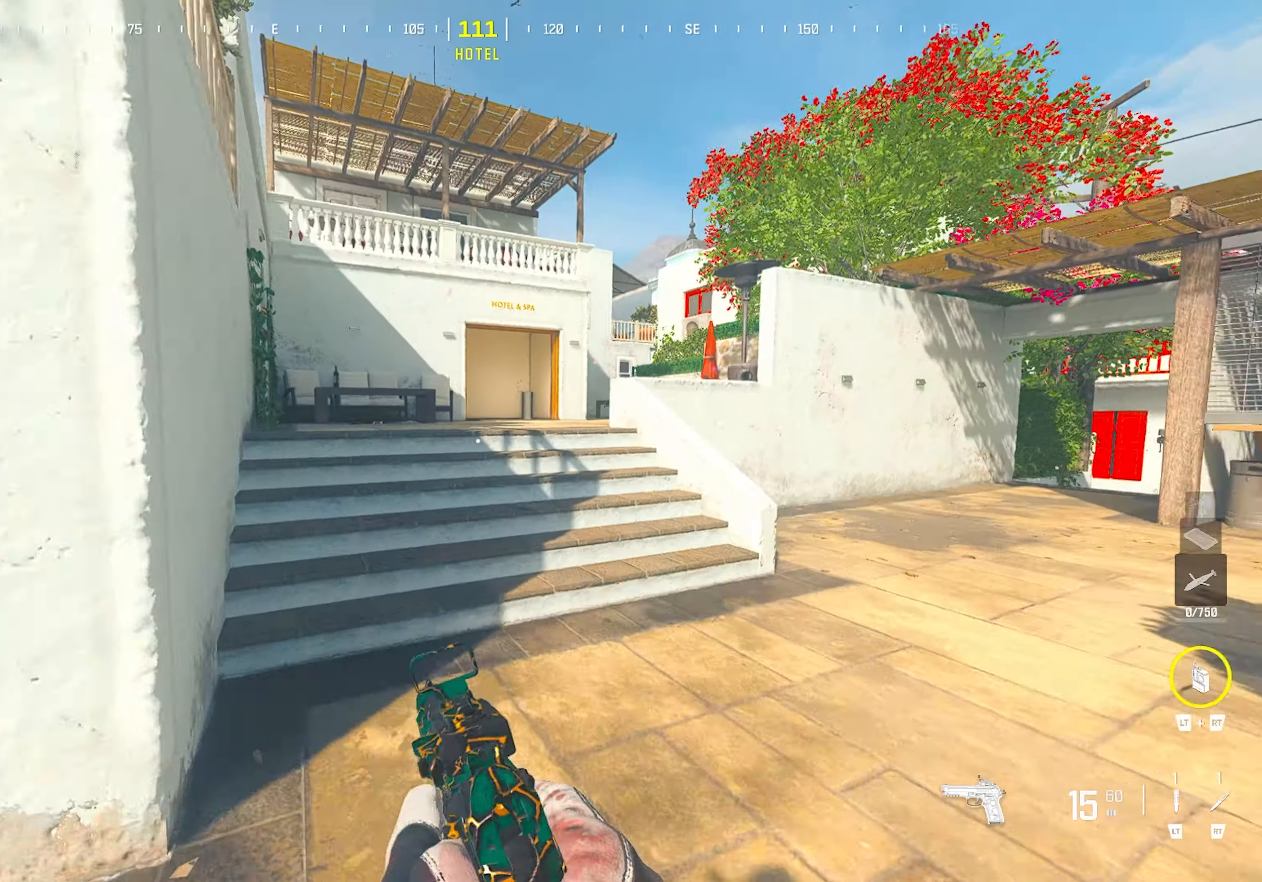
{"buttons": ["TRIANGLE"], "left_stick": "up", "right_stick": "center", "events": [[50, "TRIANGLE", "down"], [100, "right_stick", "up-left"], [133, "TRIANGLE", "up"], [217, "right_stick", "right"], [250, "CROSS", "down"], [367, "right_stick", "center"], [467, "CROSS", "up"], [500, "TRIANGLE", "down"]]}
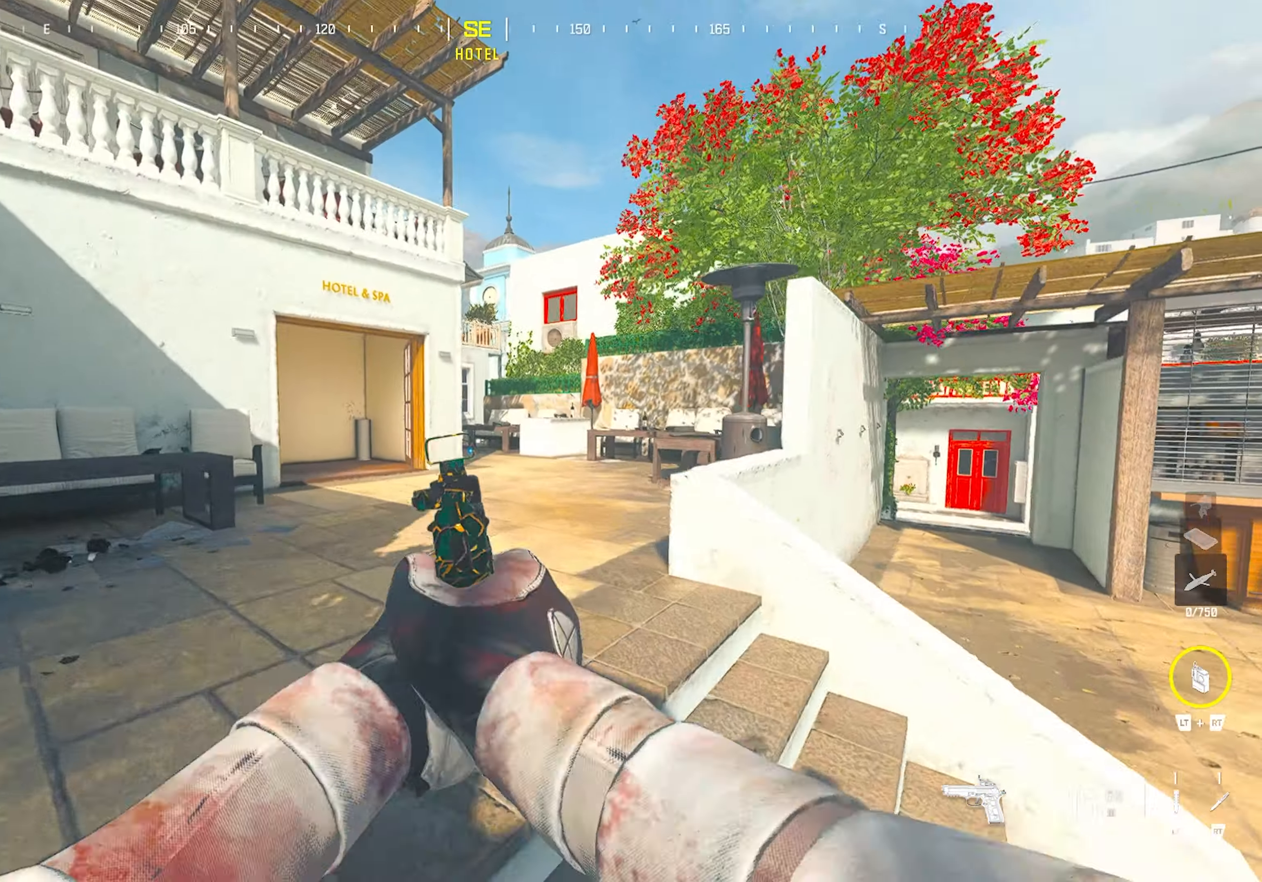
{"buttons": ["CIRCLE"], "left_stick": "up", "right_stick": "up", "events": [[50, "TRIANGLE", "up"], [100, "TRIANGLE", "down"], [150, "left_stick", "up-right"], [183, "TRIANGLE", "up"], [217, "right_stick", "right"], [283, "TRIANGLE", "down"], [300, "left_stick", "up"], [333, "TRIANGLE", "up"], [333, "right_stick", "down"], [383, "TRIANGLE", "down"], [400, "right_stick", "left"], [450, "TRIANGLE", "up"], [467, "CIRCLE", "down"], [483, "right_stick", "up"]]}
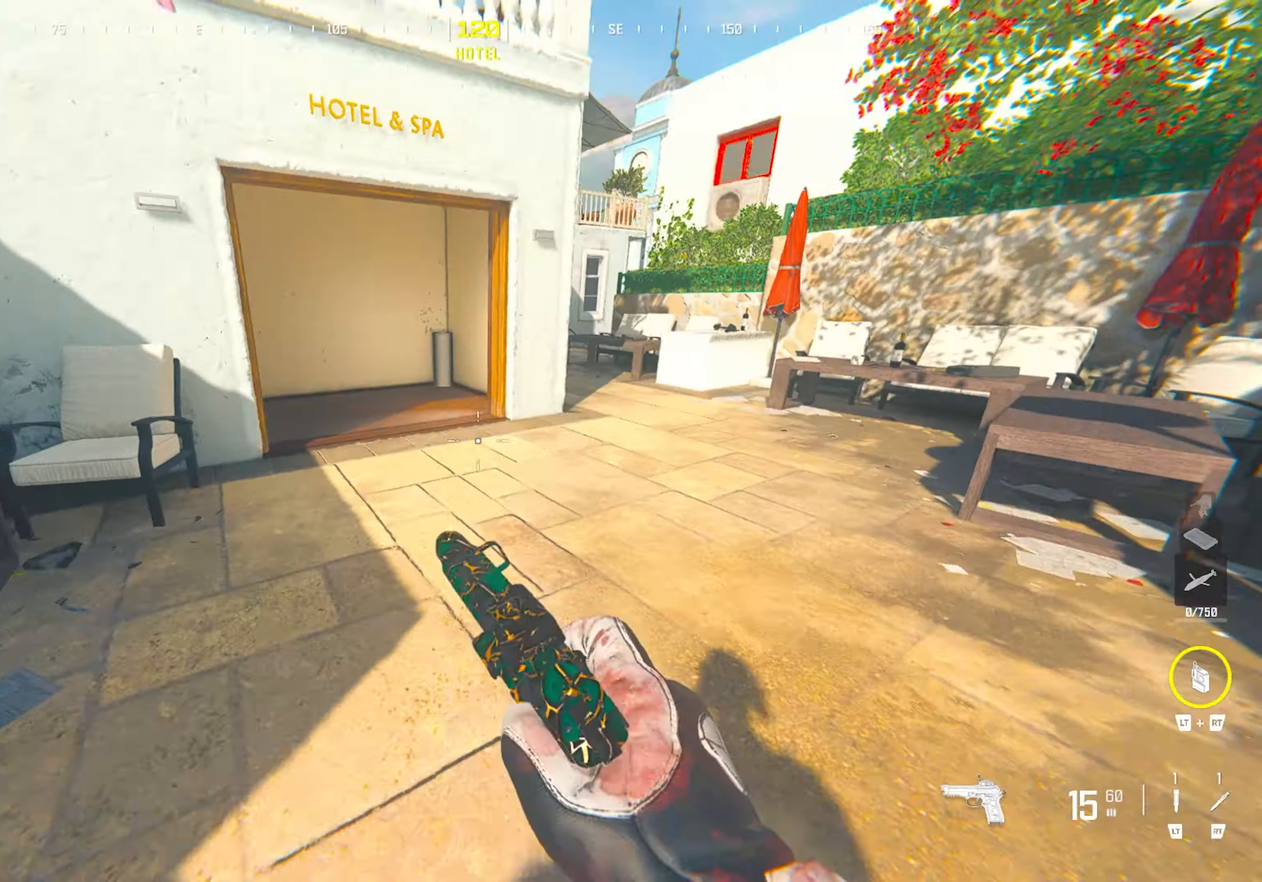
{"buttons": [], "left_stick": "up-left", "right_stick": "left", "events": [[67, "CIRCLE", "up"], [67, "right_stick", "down-right"], [133, "R2", "down"], [133, "right_stick", "down-left"], [250, "R2", "up"], [300, "left_stick", "right"], [383, "left_stick", "down-left"], [383, "right_stick", "left"], [483, "left_stick", "up-left"]]}
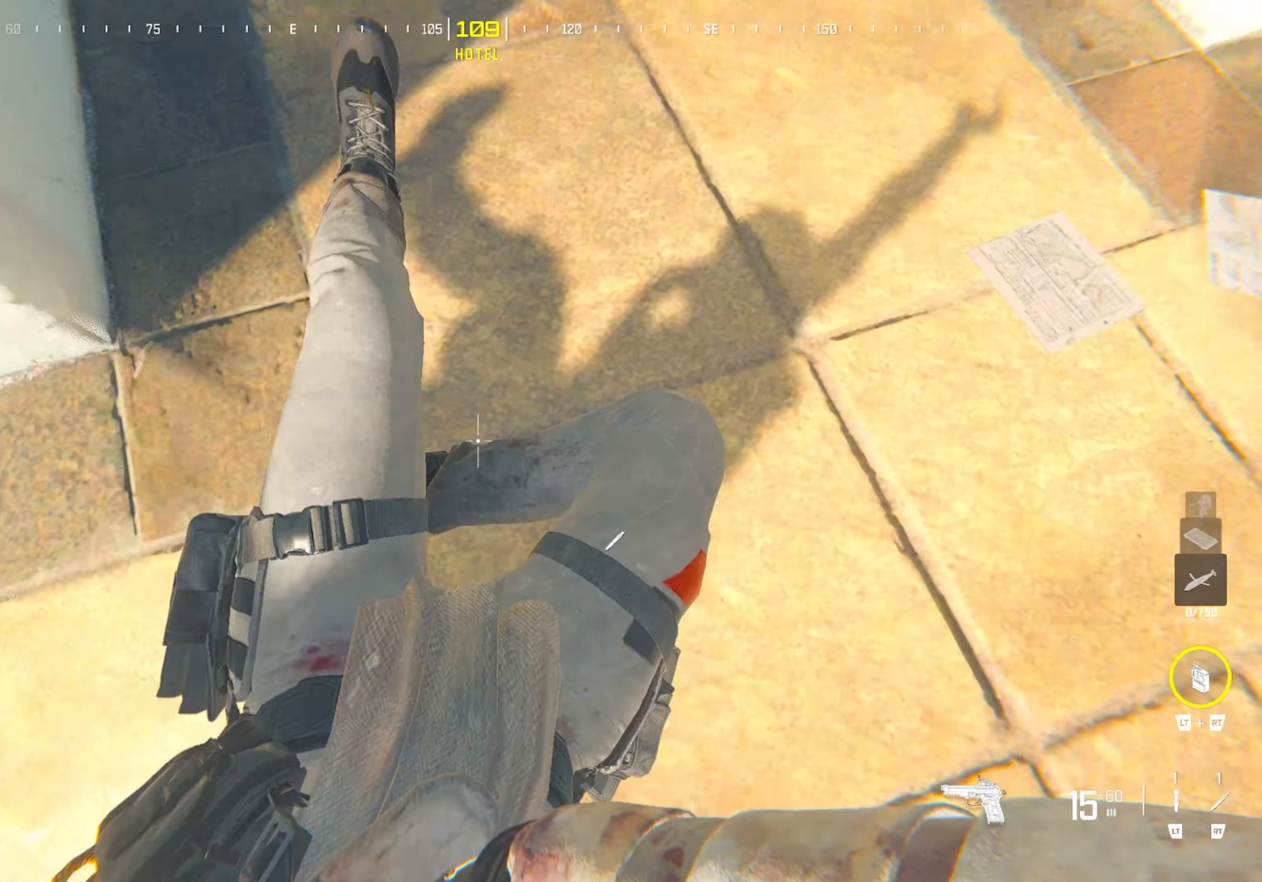
{"buttons": ["TRIANGLE"], "left_stick": "up-left", "right_stick": "right", "events": [[33, "CROSS", "down"], [67, "left_stick", "up"], [83, "right_stick", "up-right"], [183, "CROSS", "up"], [183, "right_stick", "center"], [467, "right_stick", "right"], [483, "left_stick", "up-left"], [500, "TRIANGLE", "down"]]}
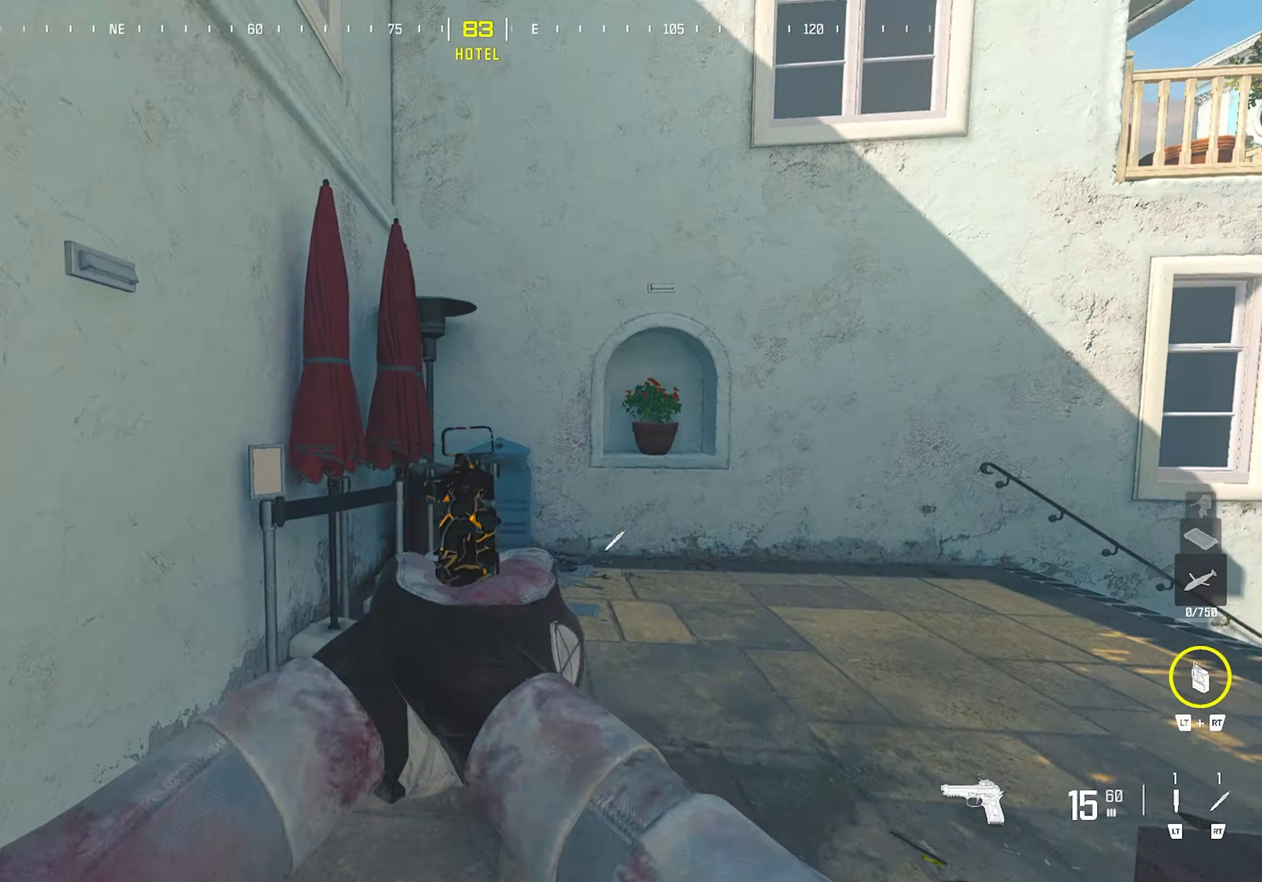
{"buttons": ["TRIANGLE"], "left_stick": "up", "right_stick": "left", "events": [[50, "TRIANGLE", "up"], [100, "TRIANGLE", "down"], [167, "right_stick", "center"], [183, "TRIANGLE", "up"], [367, "TRIANGLE", "down"], [367, "left_stick", "up"], [417, "TRIANGLE", "up"], [467, "TRIANGLE", "down"], [483, "right_stick", "left"]]}
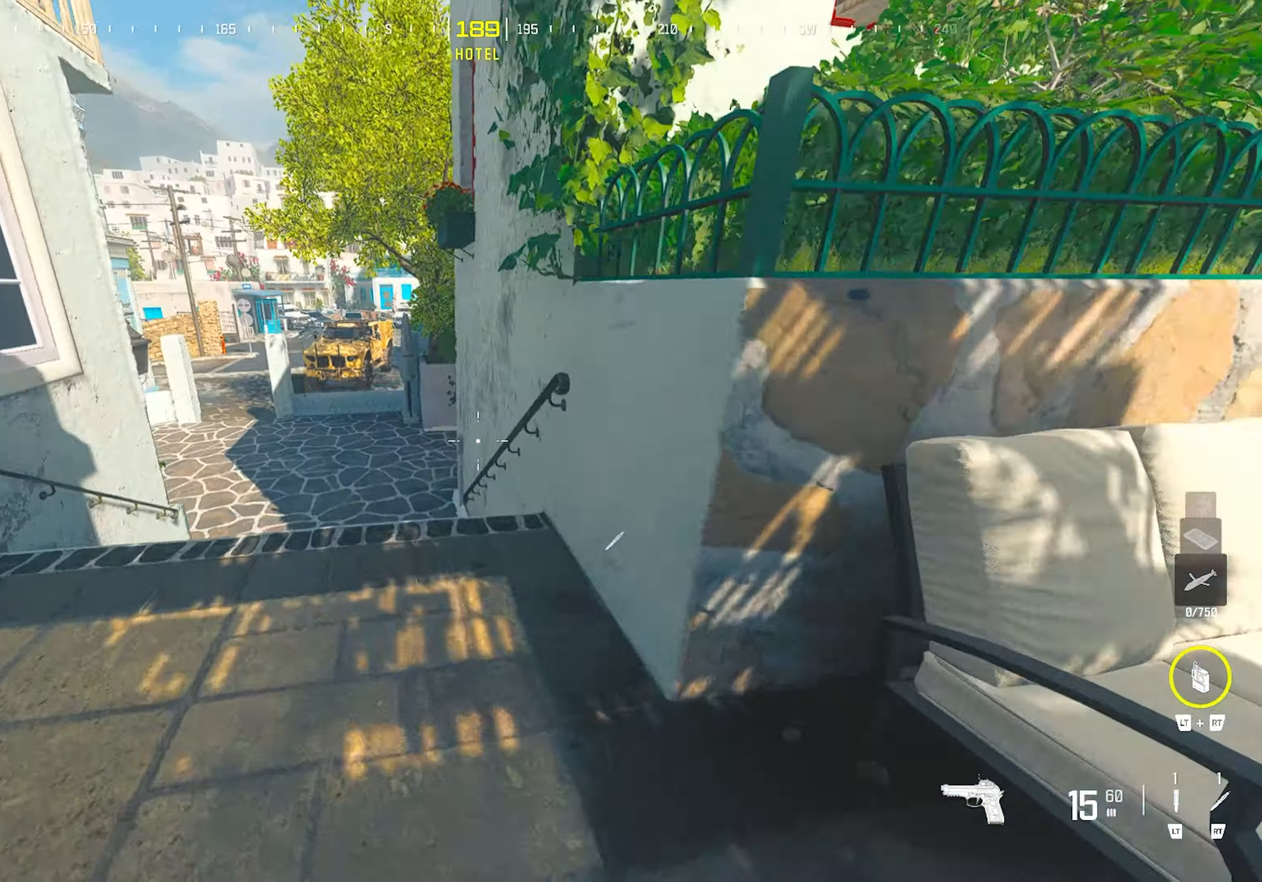
{"buttons": [], "left_stick": "up", "right_stick": "down-left", "events": [[50, "TRIANGLE", "up"], [117, "TRIANGLE", "down"], [133, "right_stick", "right"], [167, "TRIANGLE", "up"], [200, "CIRCLE", "down"], [200, "TRIANGLE", "down"], [217, "right_stick", "down"], [283, "TRIANGLE", "up"], [300, "CIRCLE", "up"], [350, "R2", "down"], [467, "R2", "up"], [483, "right_stick", "down-left"]]}
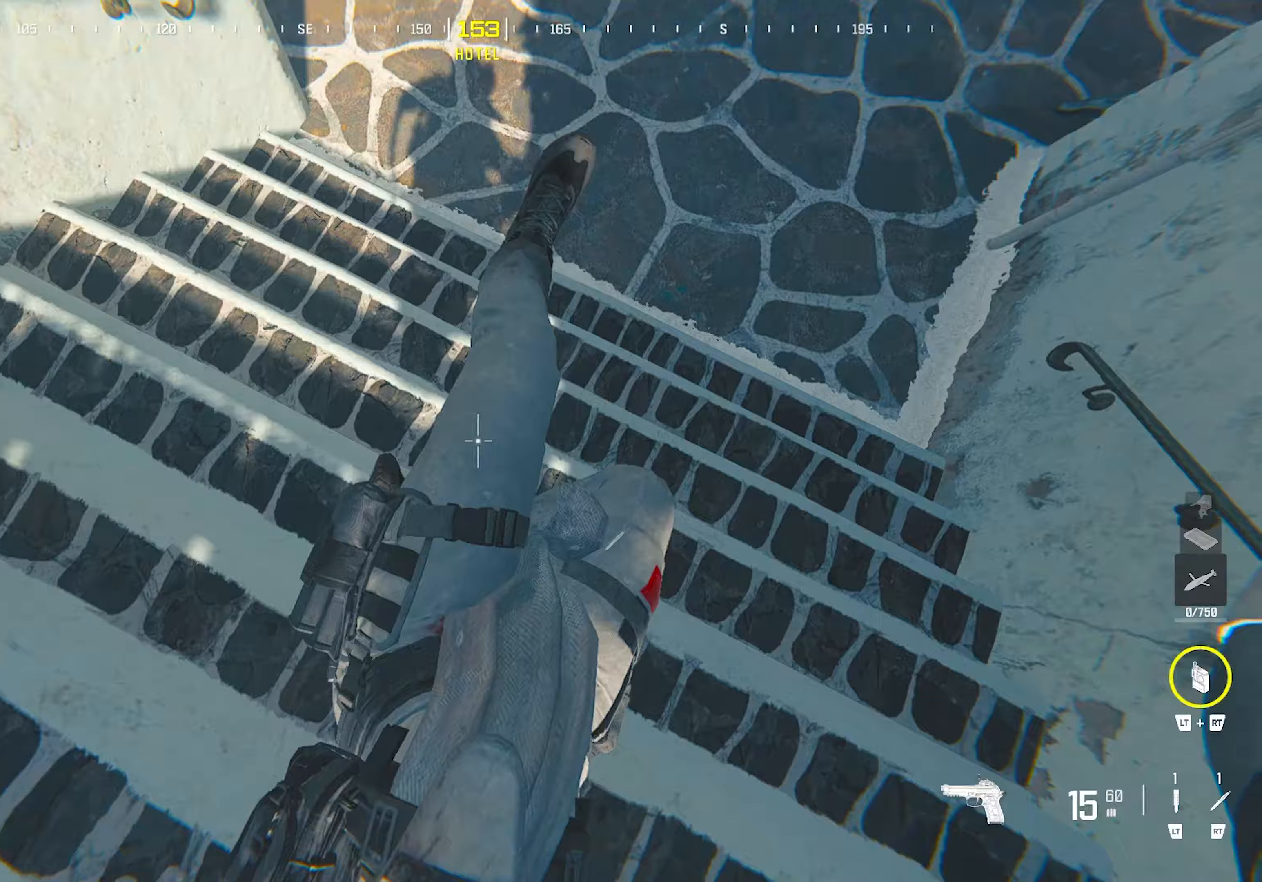
{"buttons": ["CROSS"], "left_stick": "up-right", "right_stick": "up-left", "events": [[117, "left_stick", "right"], [133, "right_stick", "left"], [200, "left_stick", "down"], [267, "left_stick", "left"], [367, "CROSS", "down"], [367, "right_stick", "up"], [400, "left_stick", "up"], [467, "left_stick", "up-right"], [467, "right_stick", "up-left"]]}
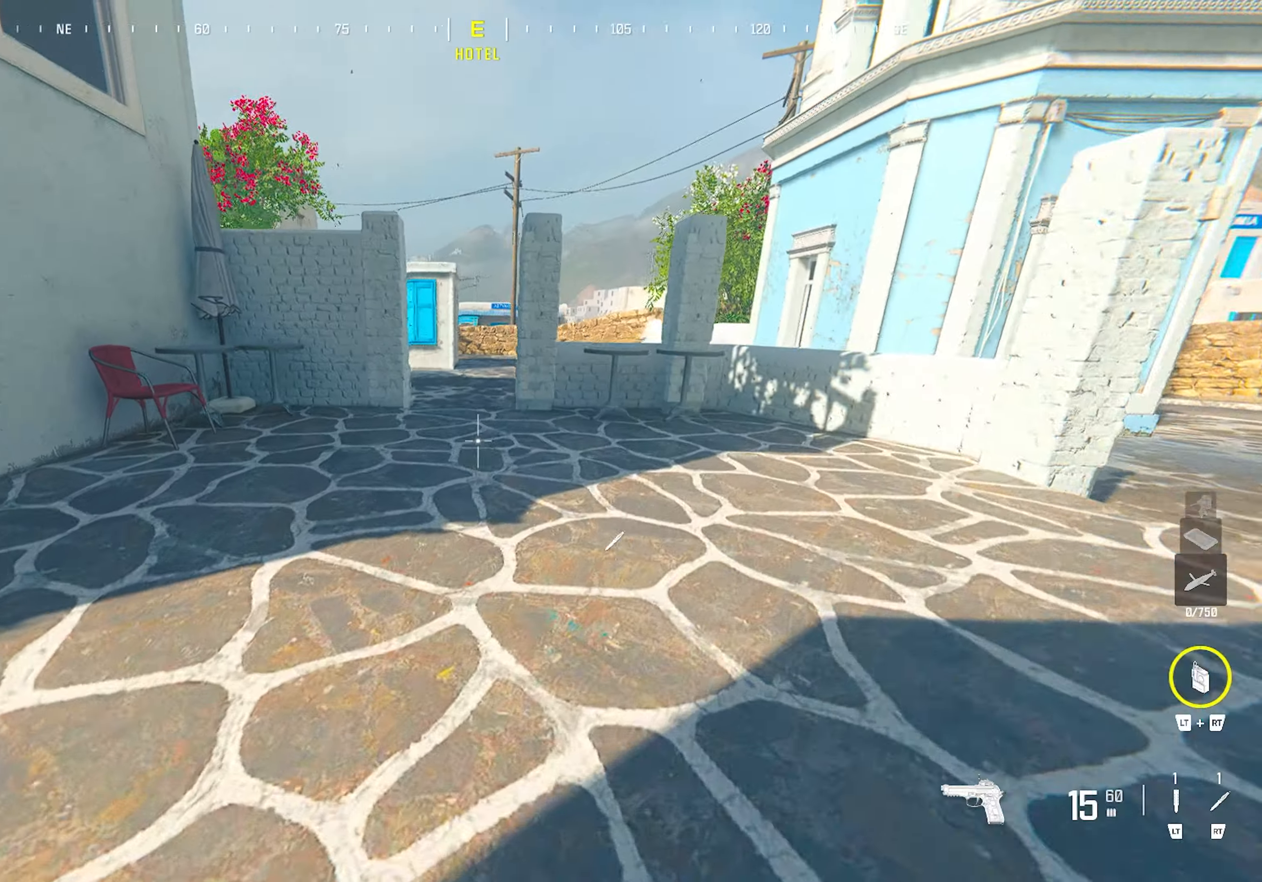
{"buttons": [], "left_stick": "up", "right_stick": "down-right", "events": [[150, "right_stick", "center"], [217, "CROSS", "up"], [217, "right_stick", "up-left"], [233, "left_stick", "up"], [250, "TRIANGLE", "down"], [300, "TRIANGLE", "up"], [367, "TRIANGLE", "down"], [383, "right_stick", "up-right"], [433, "TRIANGLE", "up"], [467, "right_stick", "down-right"]]}
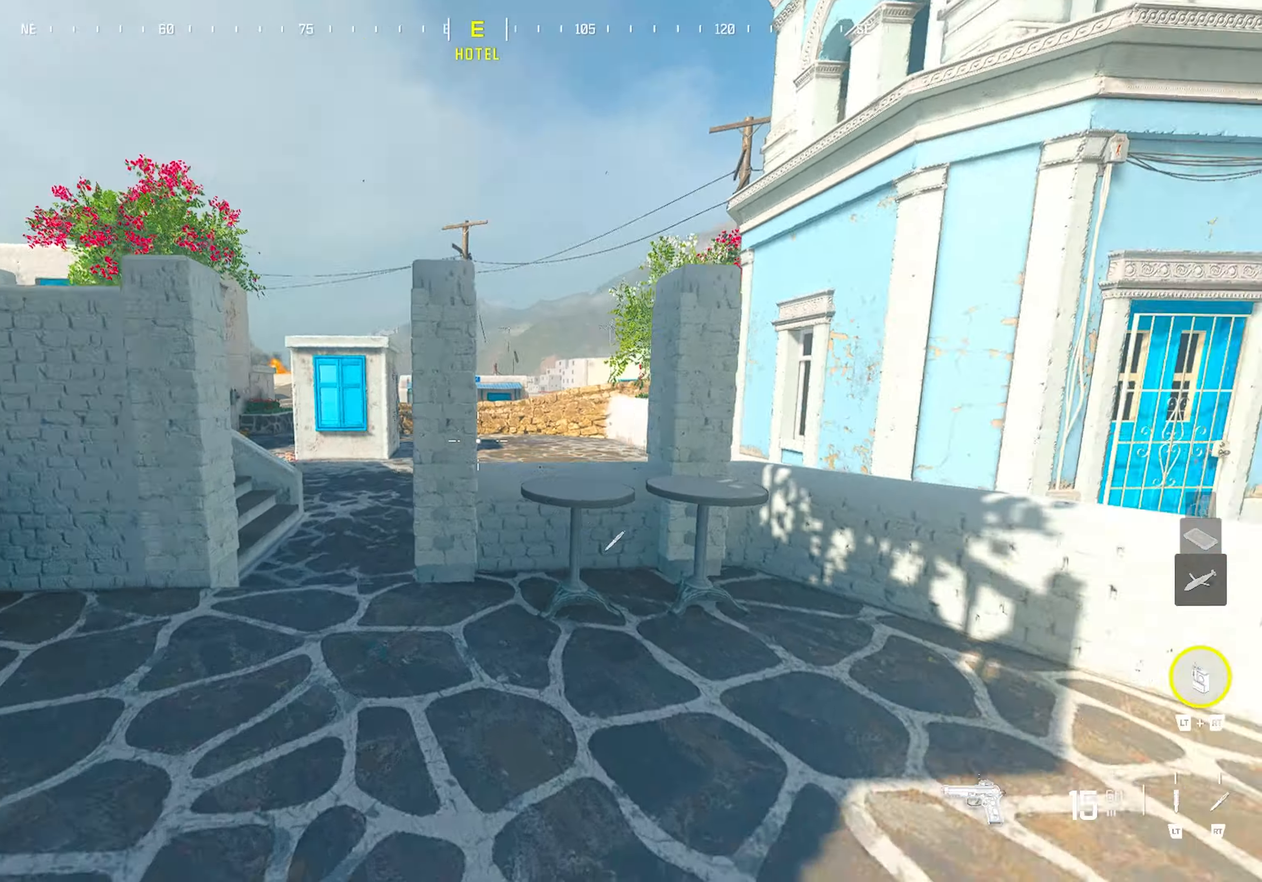
{"buttons": ["TRIANGLE"], "left_stick": "up-right", "right_stick": "up-right", "events": [[17, "TRIANGLE", "down"], [33, "right_stick", "down-left"], [67, "TRIANGLE", "up"], [117, "TRIANGLE", "down"], [133, "right_stick", "up-left"], [183, "TRIANGLE", "up"], [250, "TRIANGLE", "down"], [267, "left_stick", "up-right"], [267, "right_stick", "up-right"], [300, "TRIANGLE", "up"], [350, "TRIANGLE", "down"], [433, "TRIANGLE", "up"], [500, "TRIANGLE", "down"]]}
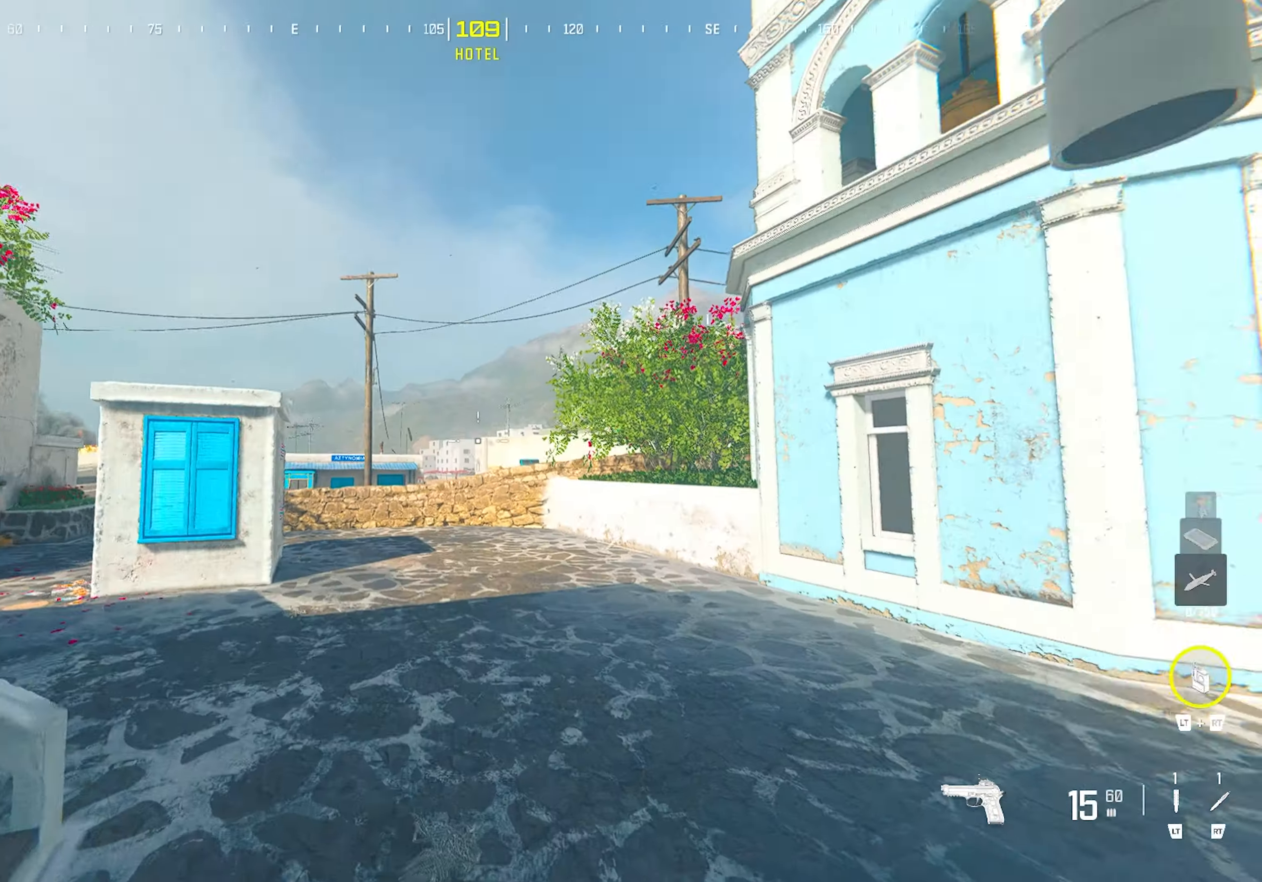
{"buttons": ["TRIANGLE"], "left_stick": "up", "right_stick": "center", "events": [[33, "left_stick", "up"], [50, "TRIANGLE", "up"], [50, "right_stick", "down-left"], [117, "TRIANGLE", "down"], [133, "right_stick", "left"], [183, "TRIANGLE", "up"], [250, "TRIANGLE", "down"], [300, "TRIANGLE", "up"], [350, "TRIANGLE", "down"], [350, "right_stick", "center"], [383, "left_stick", "up-right"], [433, "TRIANGLE", "up"], [500, "TRIANGLE", "down"], [500, "left_stick", "up"]]}
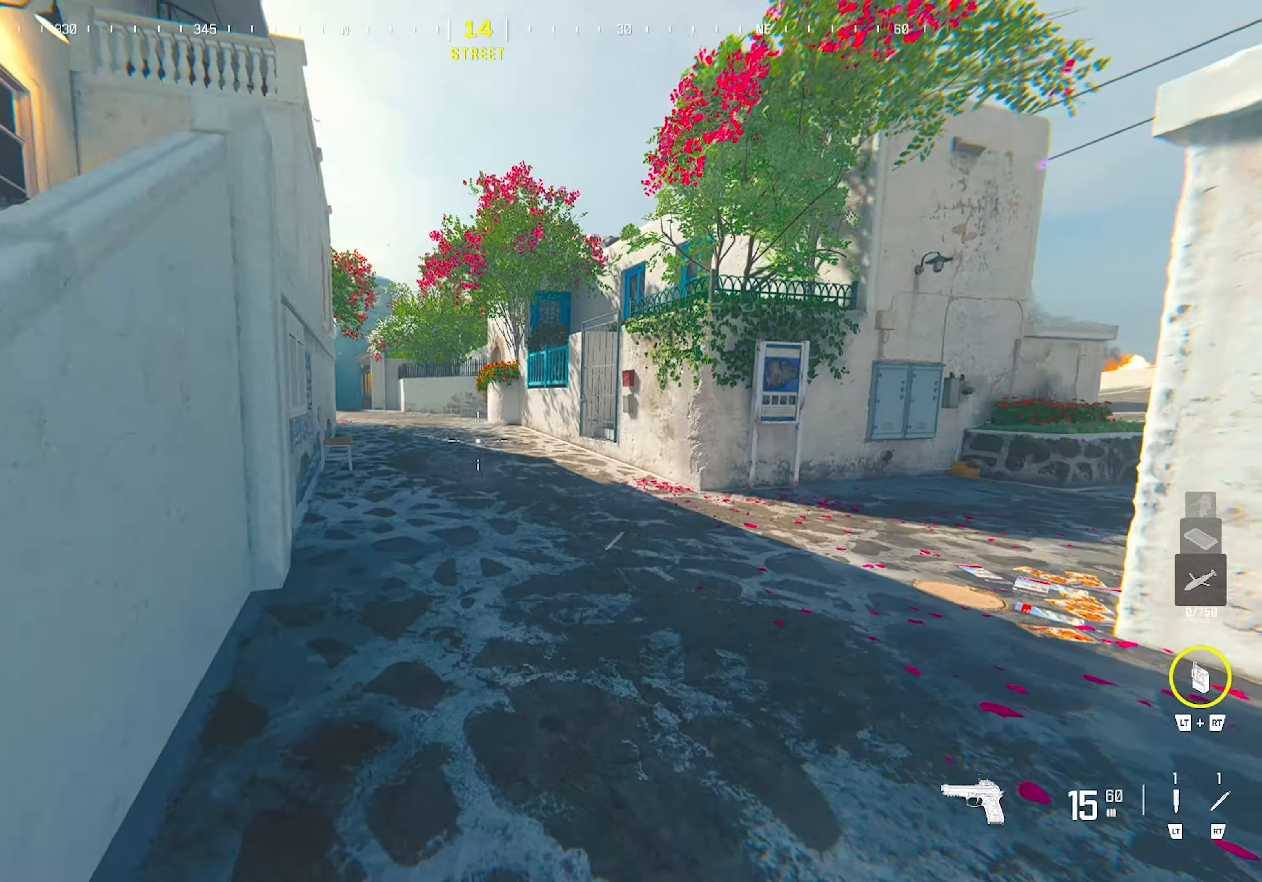
{"buttons": [], "left_stick": "up", "right_stick": "down-left", "events": [[50, "TRIANGLE", "up"], [100, "right_stick", "left"], [117, "TRIANGLE", "down"], [183, "CIRCLE", "down"], [183, "TRIANGLE", "up"], [183, "right_stick", "center"], [233, "right_stick", "down-right"], [317, "CIRCLE", "up"], [317, "R2", "down"], [367, "right_stick", "down-left"], [417, "R2", "up"]]}
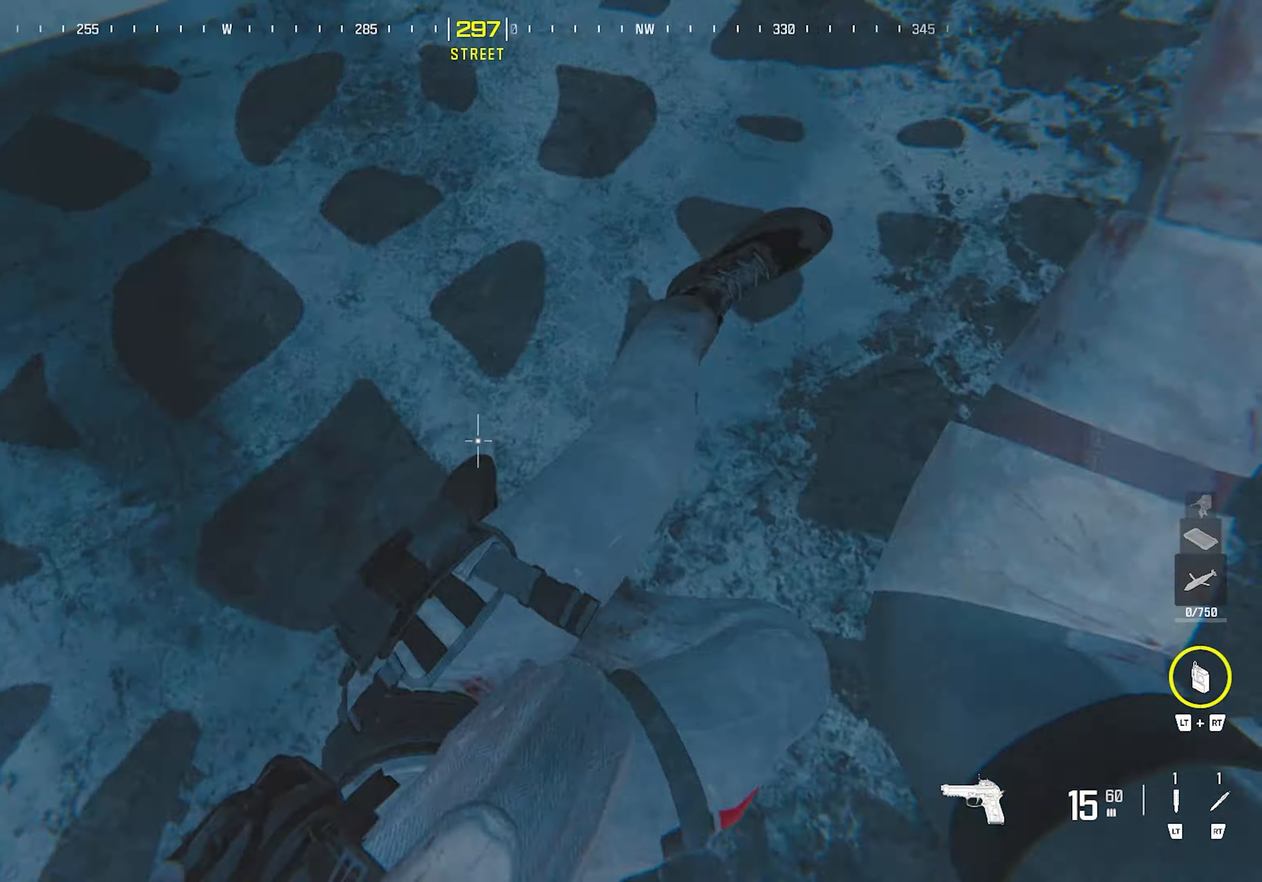
{"buttons": [], "left_stick": "up-right", "right_stick": "center", "events": [[33, "right_stick", "left"], [83, "left_stick", "down-left"], [200, "left_stick", "up-left"], [217, "CROSS", "down"], [267, "left_stick", "up"], [267, "right_stick", "up"], [317, "right_stick", "up-right"], [367, "CROSS", "up"], [367, "left_stick", "up-right"], [450, "right_stick", "center"]]}
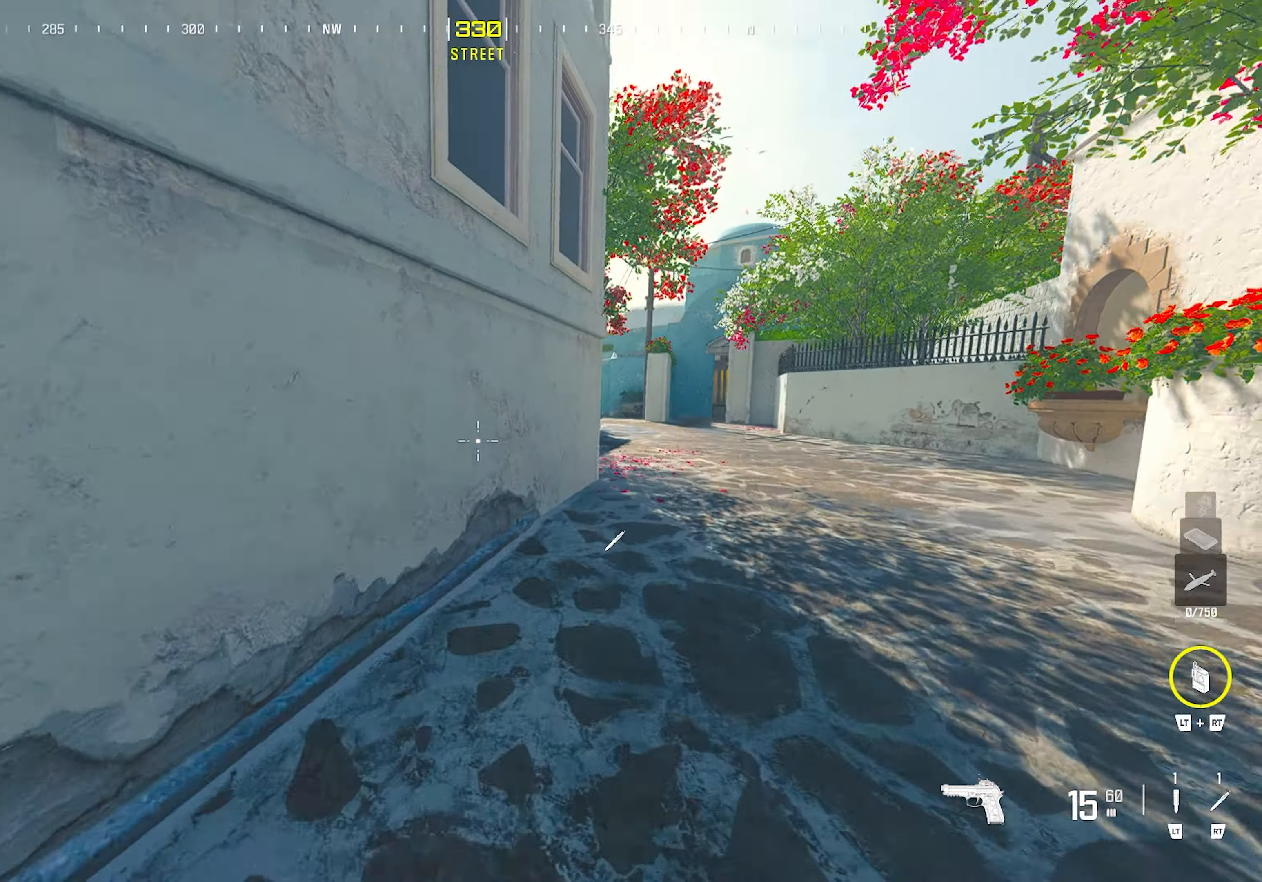
{"buttons": ["CROSS"], "left_stick": "up", "right_stick": "right", "events": [[83, "right_stick", "up-right"], [167, "TRIANGLE", "down"], [183, "right_stick", "center"], [217, "TRIANGLE", "up"], [217, "left_stick", "up"], [267, "TRIANGLE", "down"], [283, "right_stick", "up-left"], [350, "TRIANGLE", "up"], [383, "right_stick", "right"], [450, "CROSS", "down"]]}
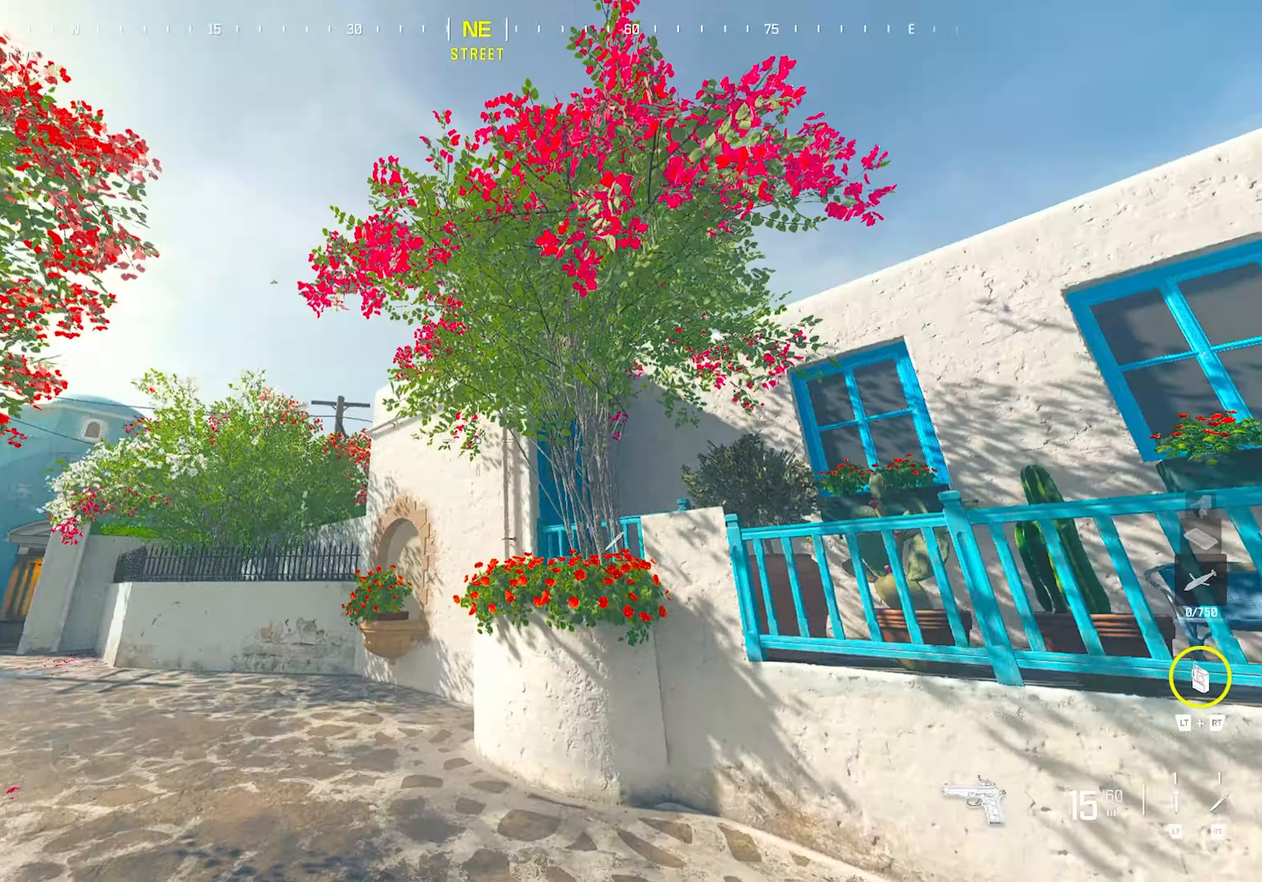
{"buttons": [], "left_stick": "up", "right_stick": "center", "events": [[117, "CROSS", "up"], [250, "TRIANGLE", "down"], [250, "right_stick", "center"], [300, "TRIANGLE", "up"], [350, "TRIANGLE", "down"], [433, "TRIANGLE", "up"]]}
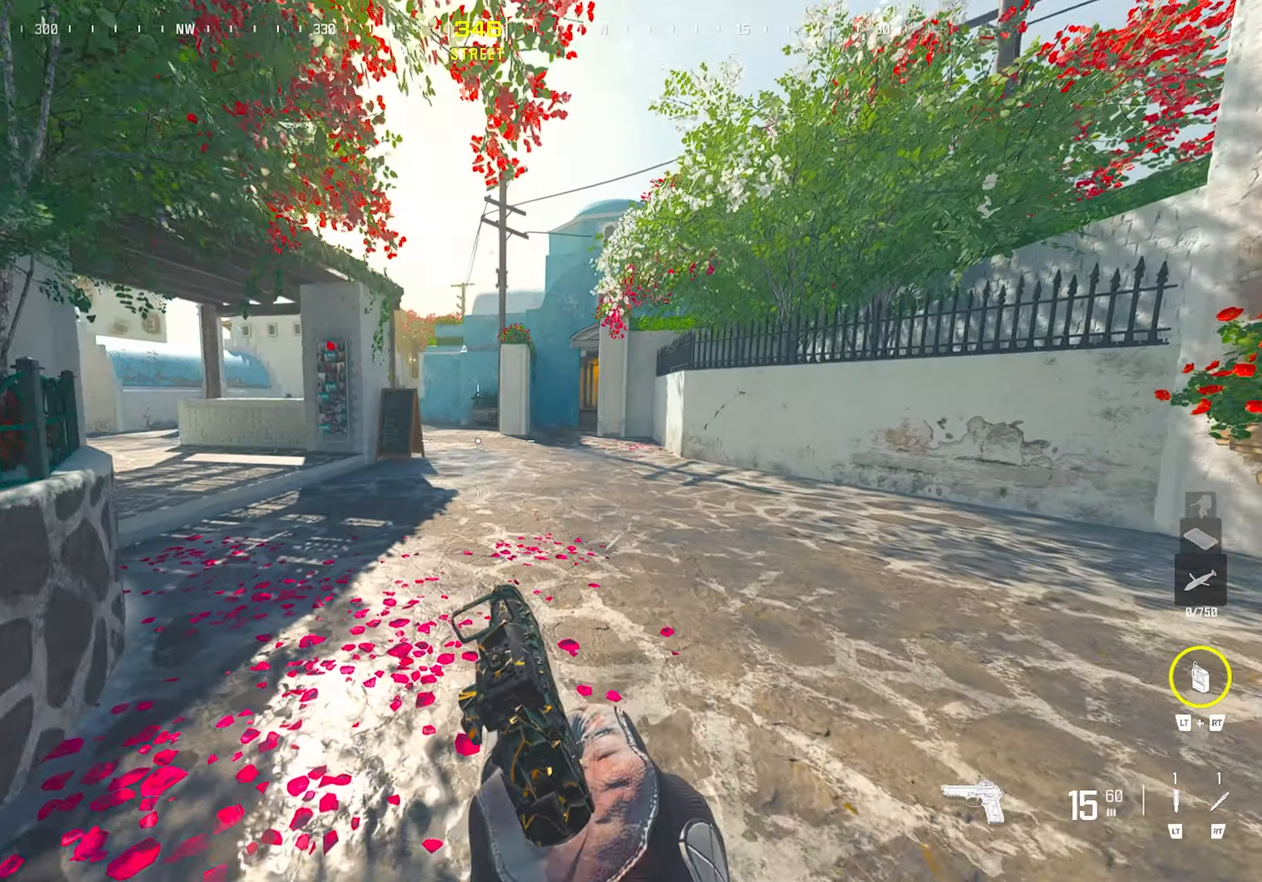
{"buttons": [], "left_stick": "up", "right_stick": "center", "events": [[67, "TRIANGLE", "down"], [117, "TRIANGLE", "up"], [150, "TRIANGLE", "down"], [233, "TRIANGLE", "up"], [300, "TRIANGLE", "down"], [350, "TRIANGLE", "up"], [400, "TRIANGLE", "down"], [467, "TRIANGLE", "up"]]}